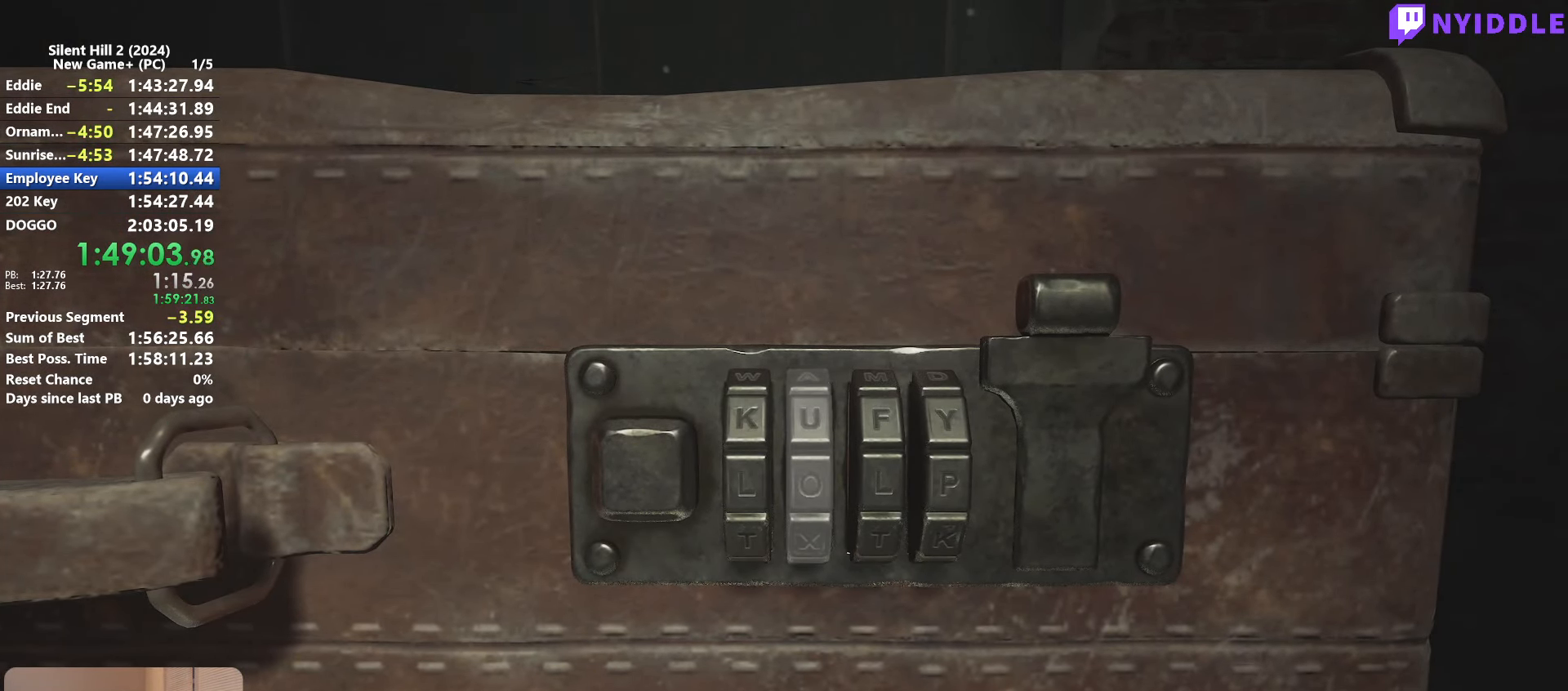
Gameplay with keyboard and mouse; each line is a JSON object with the keys and mouse buttons held at the frame after it. "events" lists presses ("down") and releases ("up") of "1", "2", "3", "4", "5", "a", "alt", "c", "ctrl", "d", "e", "f", "g", "q", "r", "s", "shift", "space", "tab", "v", "w", "x", "z", "mouse_left", "mouse_right", "mouse_mb4", "mouse_wheel_up" and "mouse_wheel_down" between this image and that frame as [ms after this image, input, new state], when the widget could be followed in between. "mouse_left", "mouse_right", "mouse_mb4", "mouse_wheel_up", "mouse_wheel_down" = the "left", "right", "mb4", "wheel_up", "wheel_down" buttons of the "mouse" list. No other keys are recorded. Not read: mouse_move.
{"keys": [], "mouse": [], "events": [[100, "s", "down"], [150, "s", "up"], [333, "d", "down"], [383, "d", "up"]]}
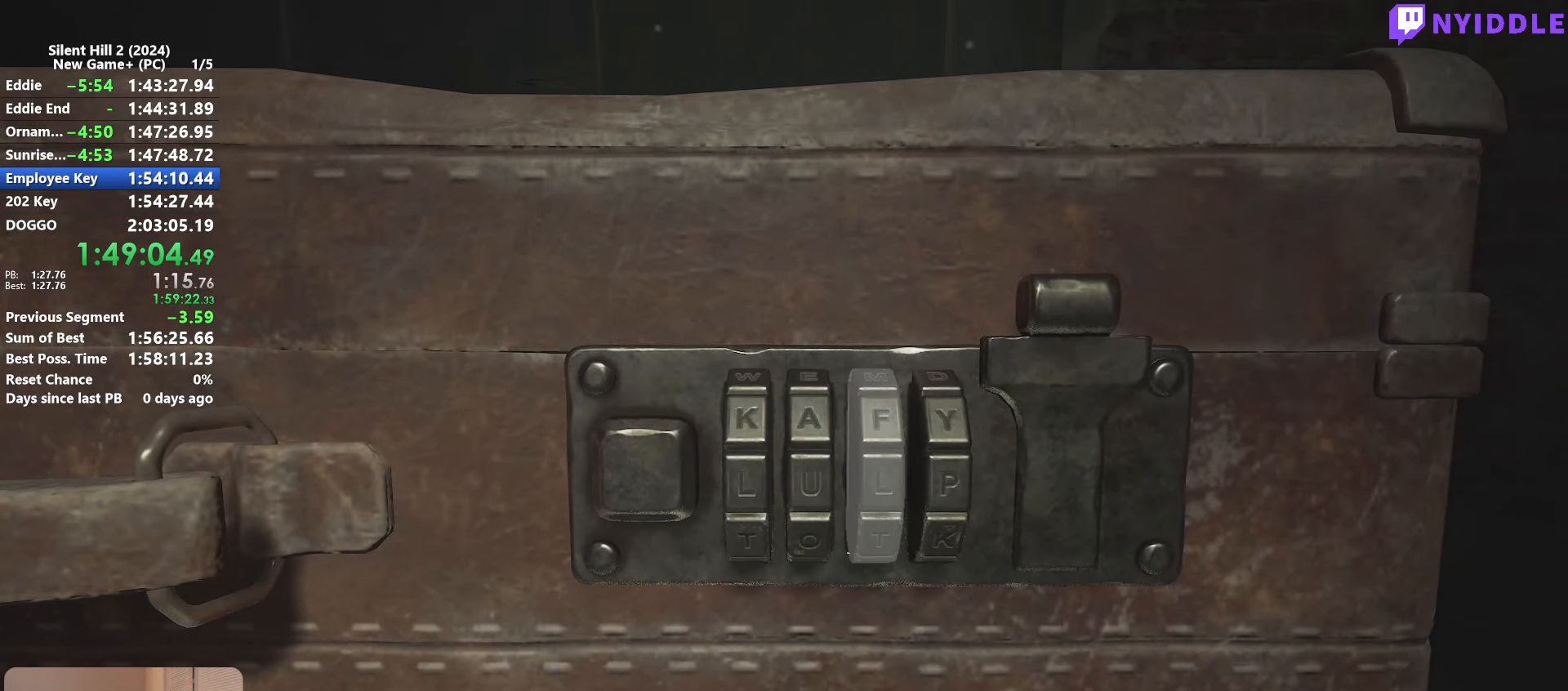
{"keys": ["w"], "mouse": [], "events": [[117, "w", "down"]]}
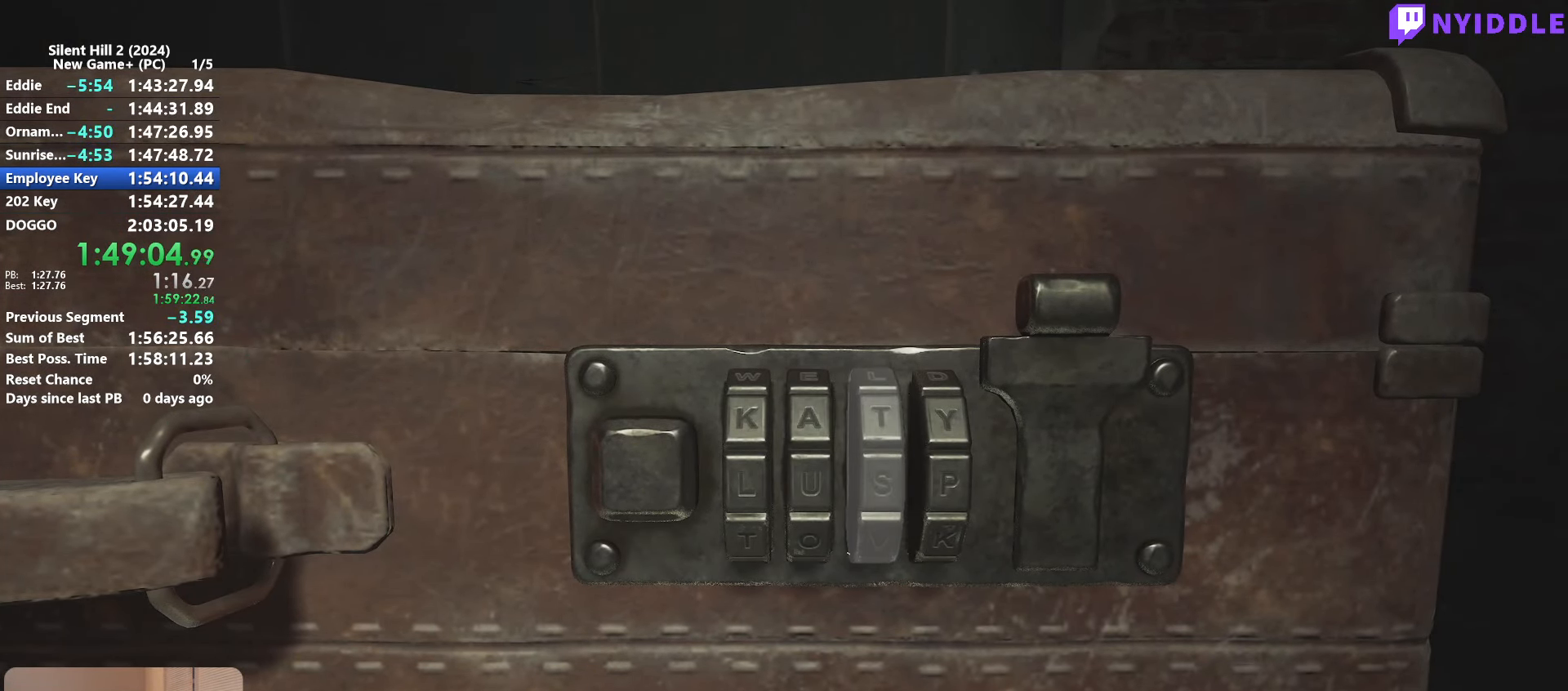
{"keys": [], "mouse": [], "events": [[33, "w", "up"], [267, "s", "down"], [317, "s", "up"]]}
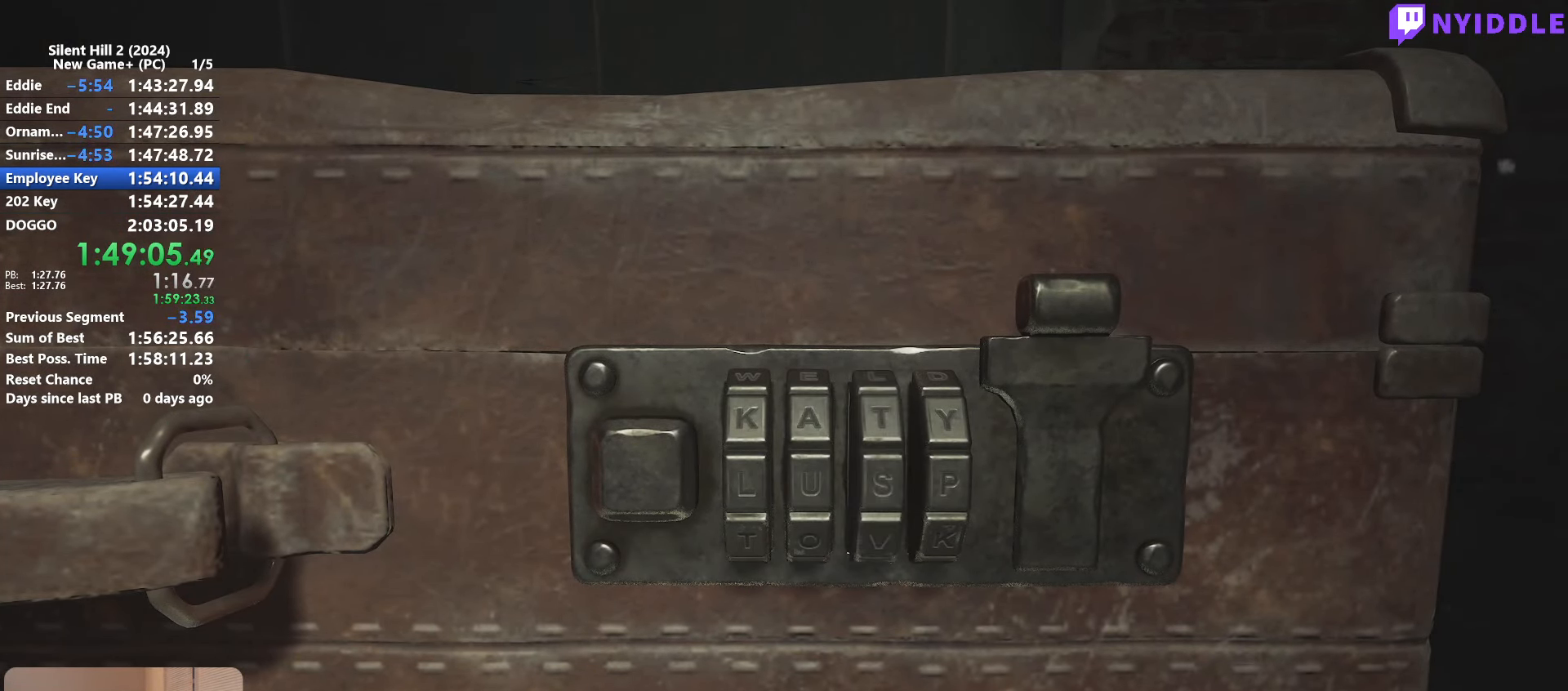
{"keys": ["s"], "mouse": [], "events": [[17, "d", "down"], [50, "d", "up"], [200, "s", "down"]]}
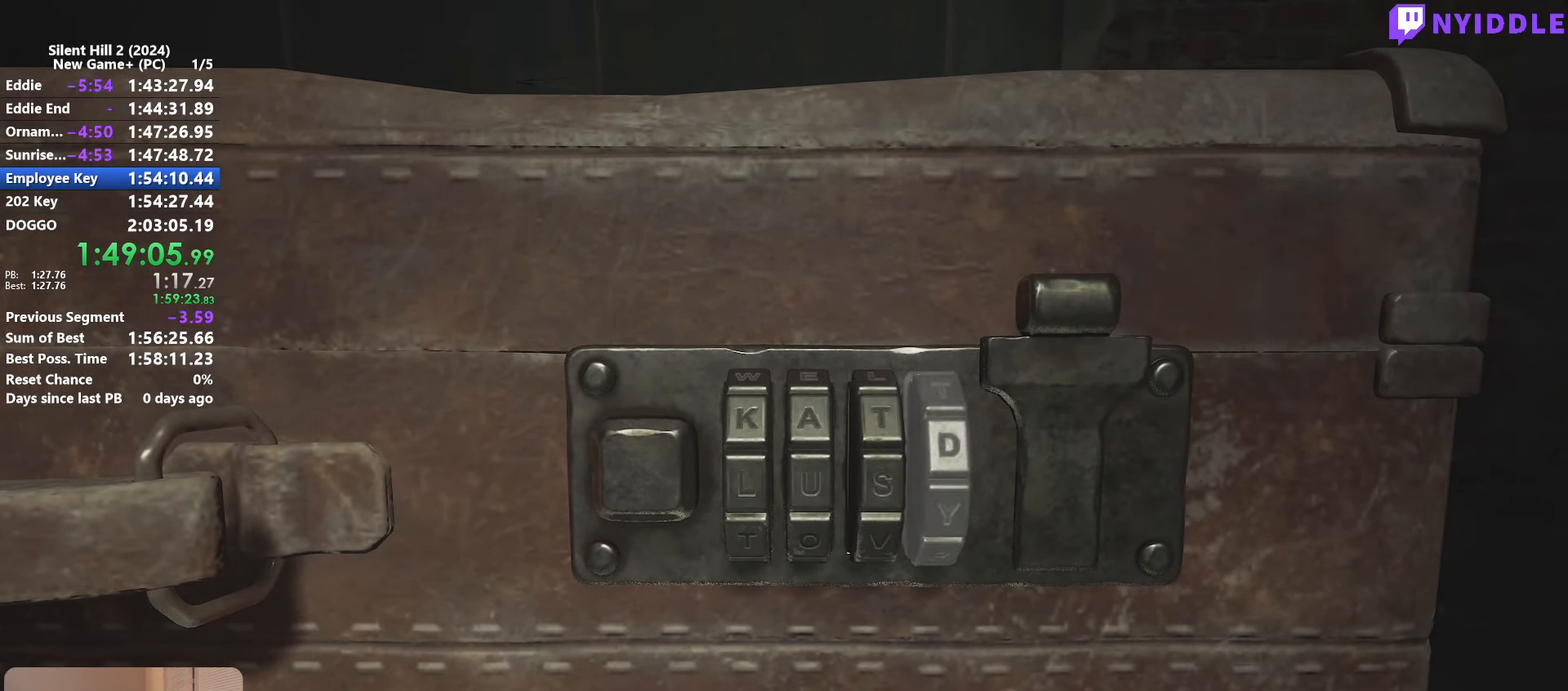
{"keys": [], "mouse": [], "events": [[300, "s", "up"]]}
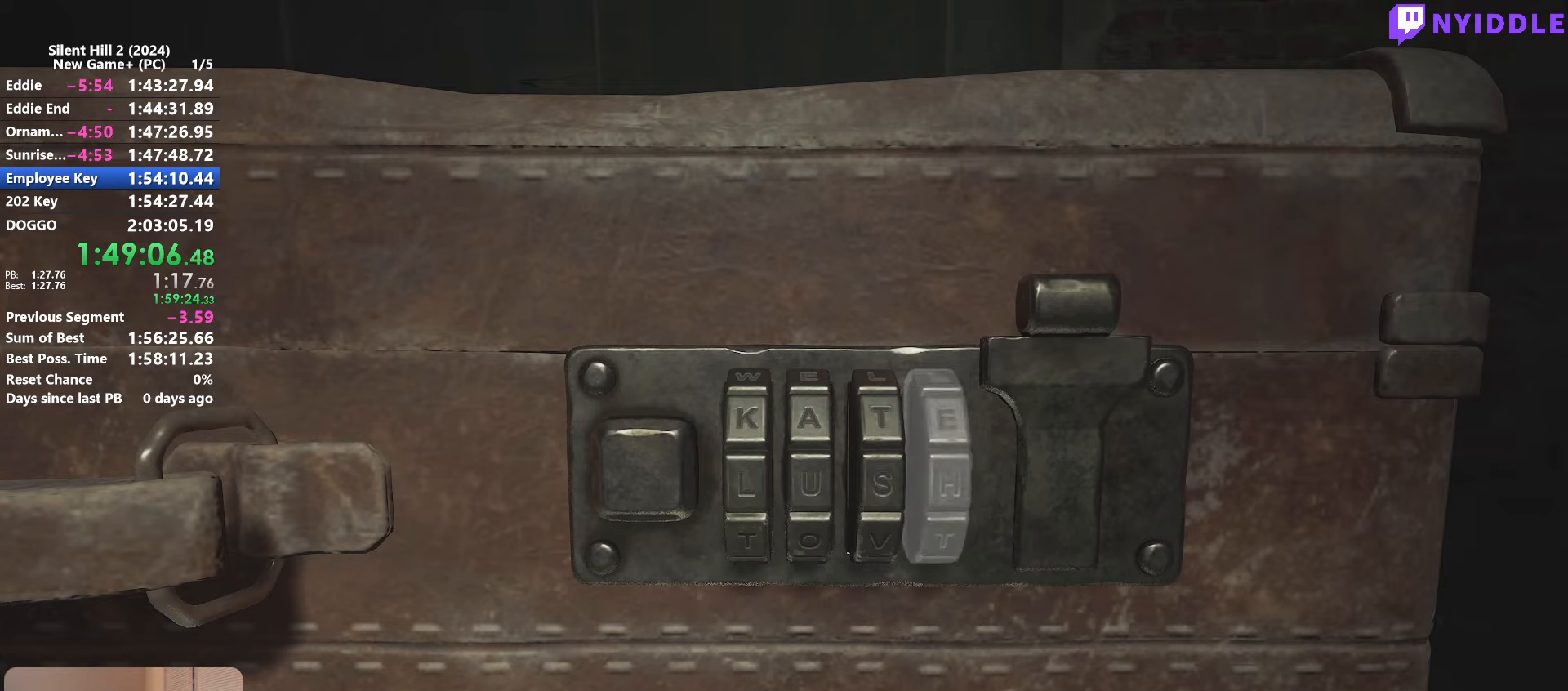
{"keys": [], "mouse": [], "events": [[34, "w", "down"], [134, "w", "up"], [317, "e", "down"], [367, "e", "up"], [467, "e", "down"], [500, "e", "up"]]}
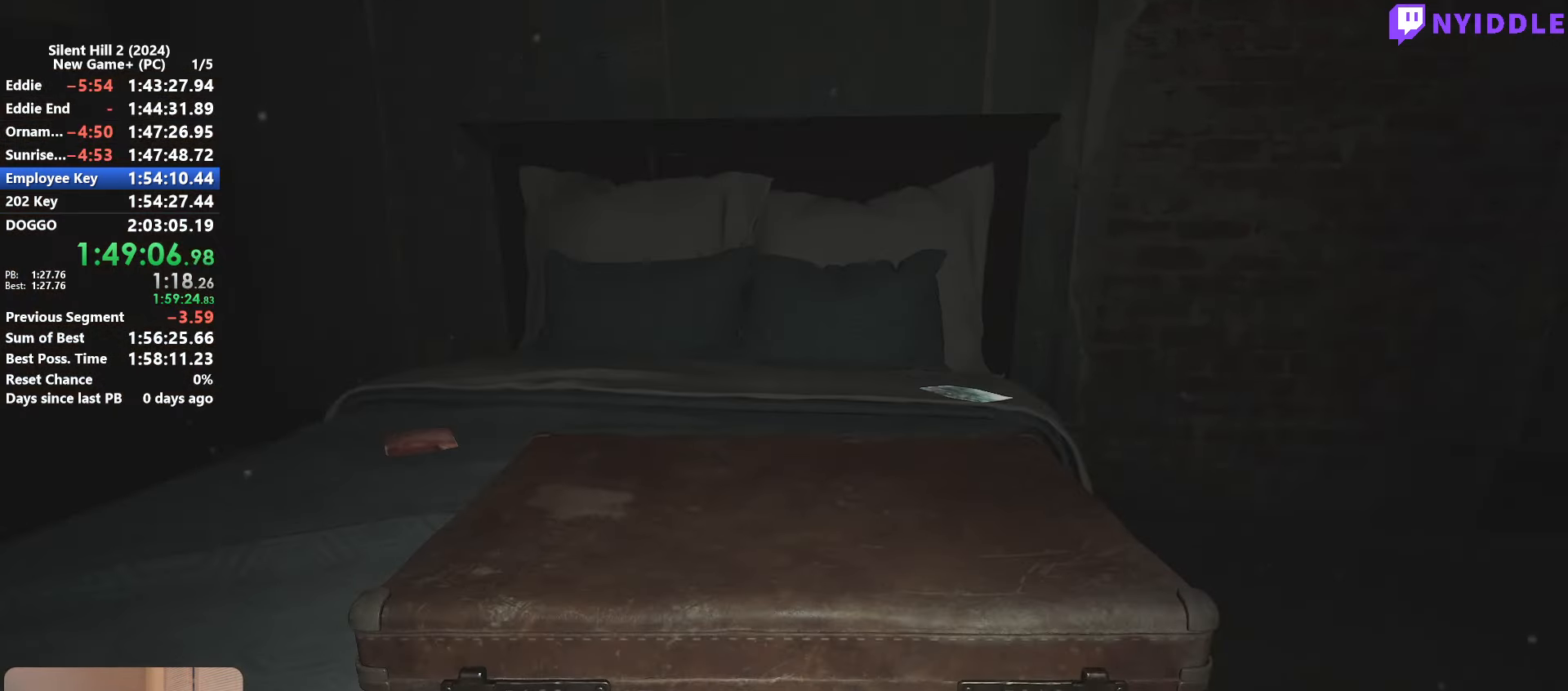
{"keys": [], "mouse": [], "events": [[150, "e", "down"], [200, "e", "up"], [334, "e", "down"], [384, "e", "up"]]}
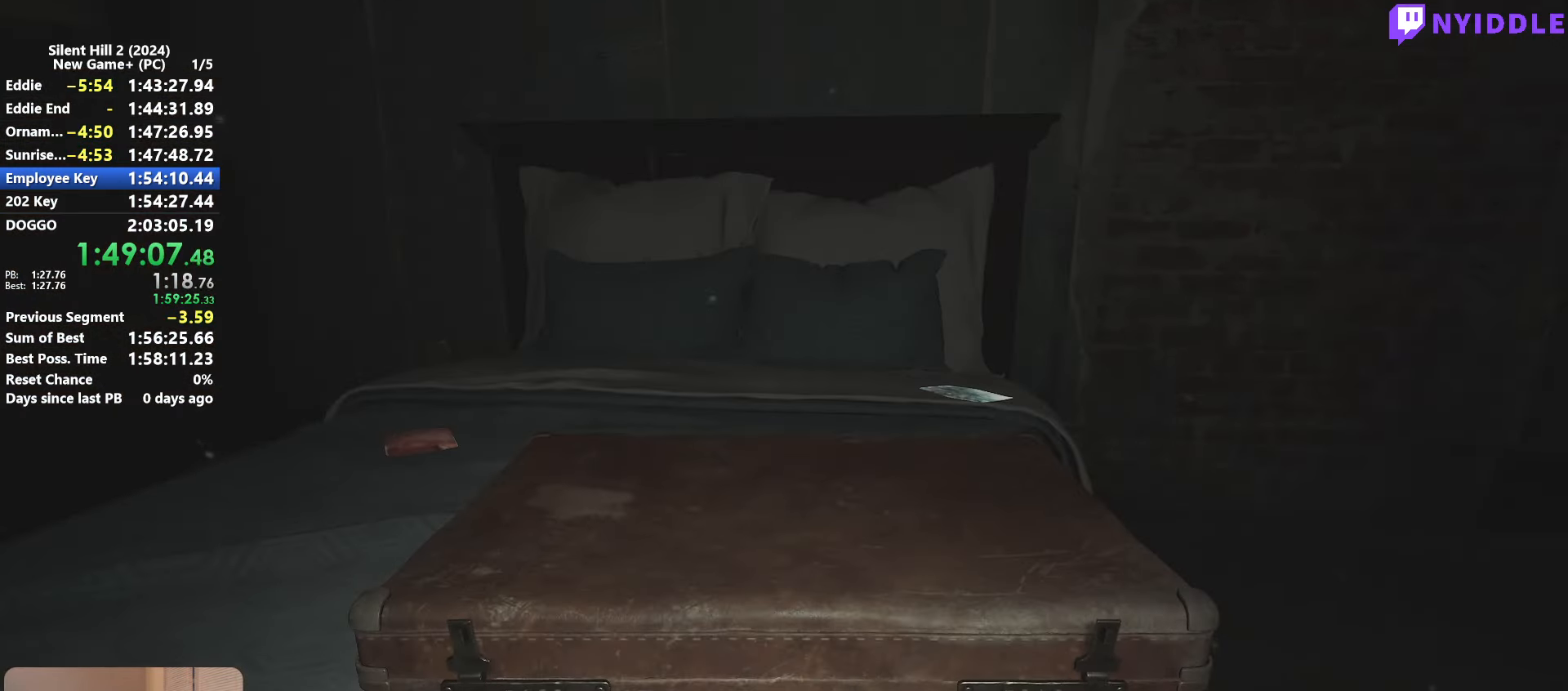
{"keys": [], "mouse": [], "events": [[17, "e", "down"], [67, "e", "up"], [217, "e", "down"], [267, "e", "up"], [400, "e", "down"], [450, "e", "up"]]}
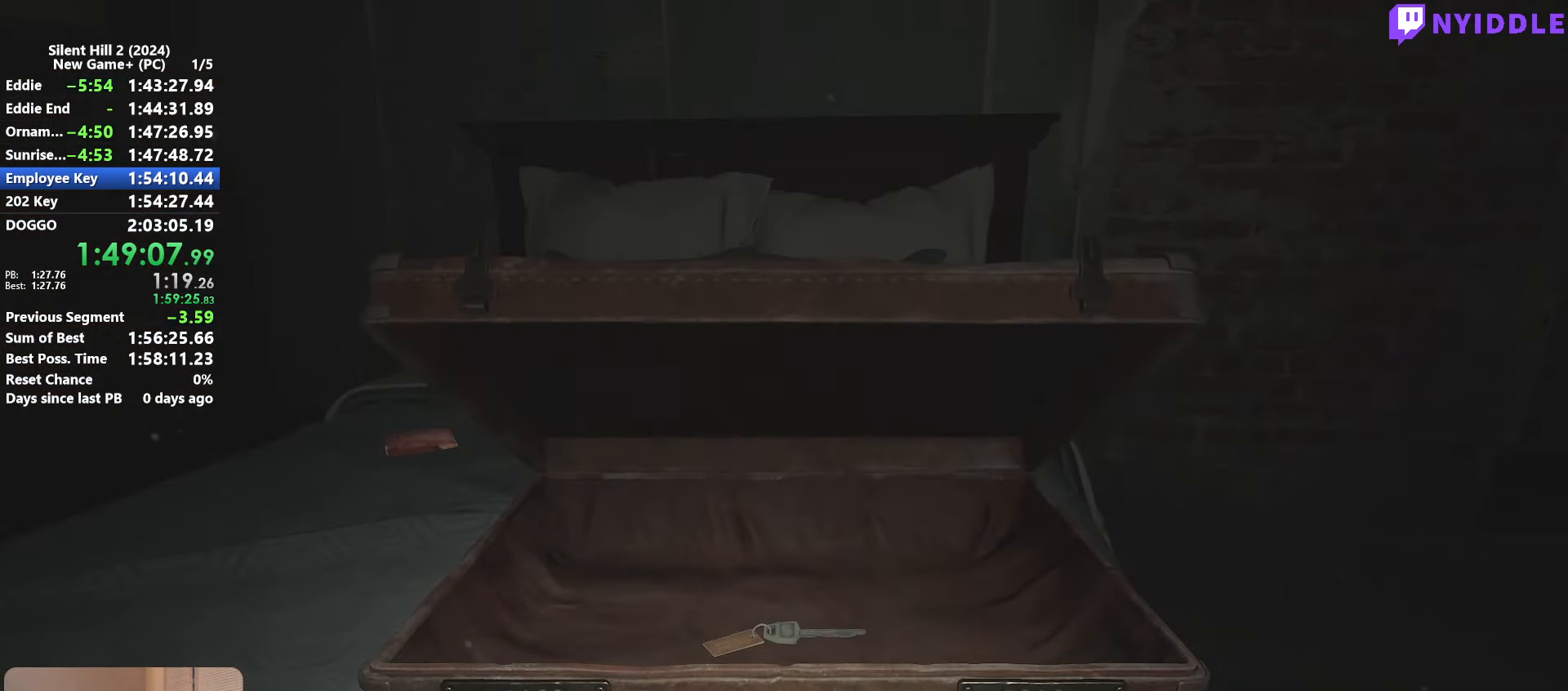
{"keys": [], "mouse": [], "events": [[34, "e", "down"], [134, "e", "up"], [234, "e", "down"], [267, "e", "up"], [417, "e", "down"], [467, "e", "up"]]}
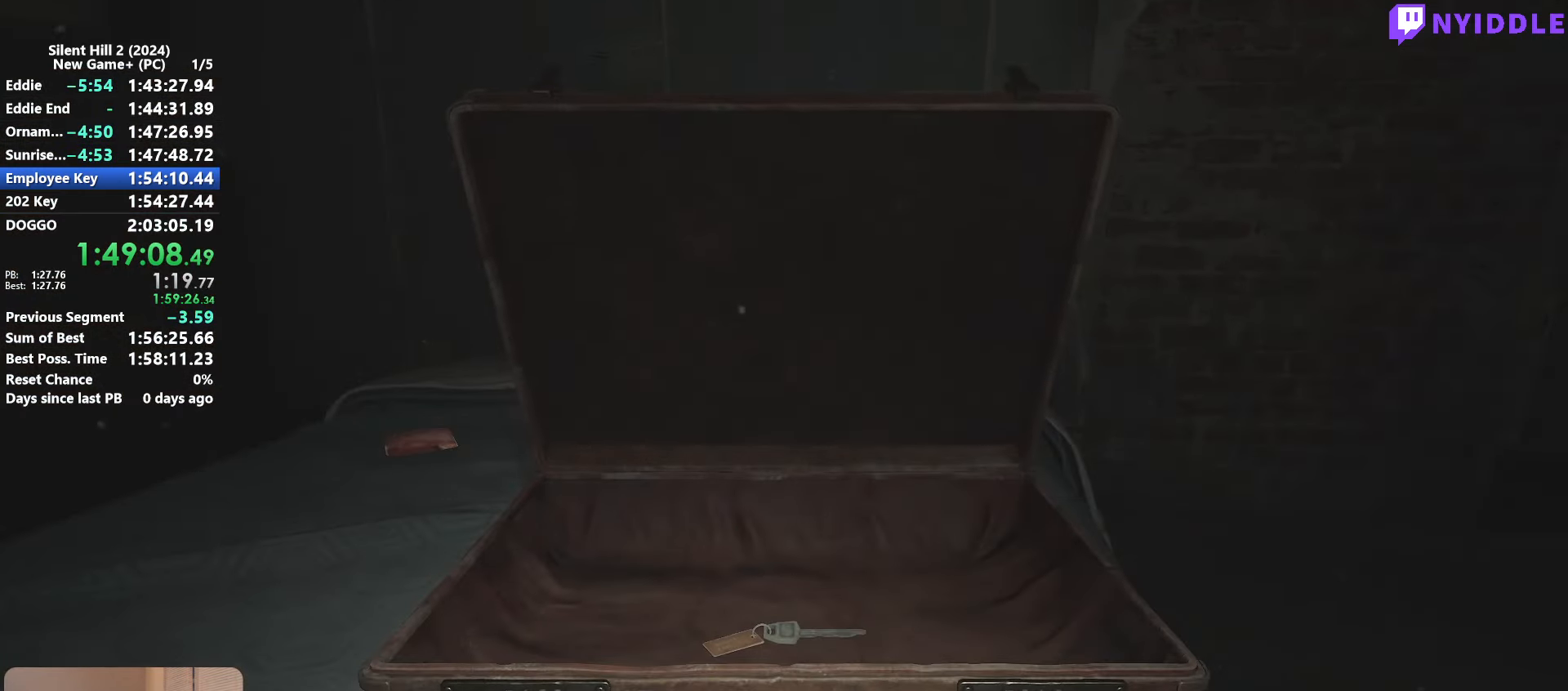
{"keys": ["e"], "mouse": [], "events": [[50, "e", "down"], [150, "e", "up"], [200, "e", "down"], [284, "e", "up"], [334, "e", "down"], [434, "e", "up"], [484, "e", "down"]]}
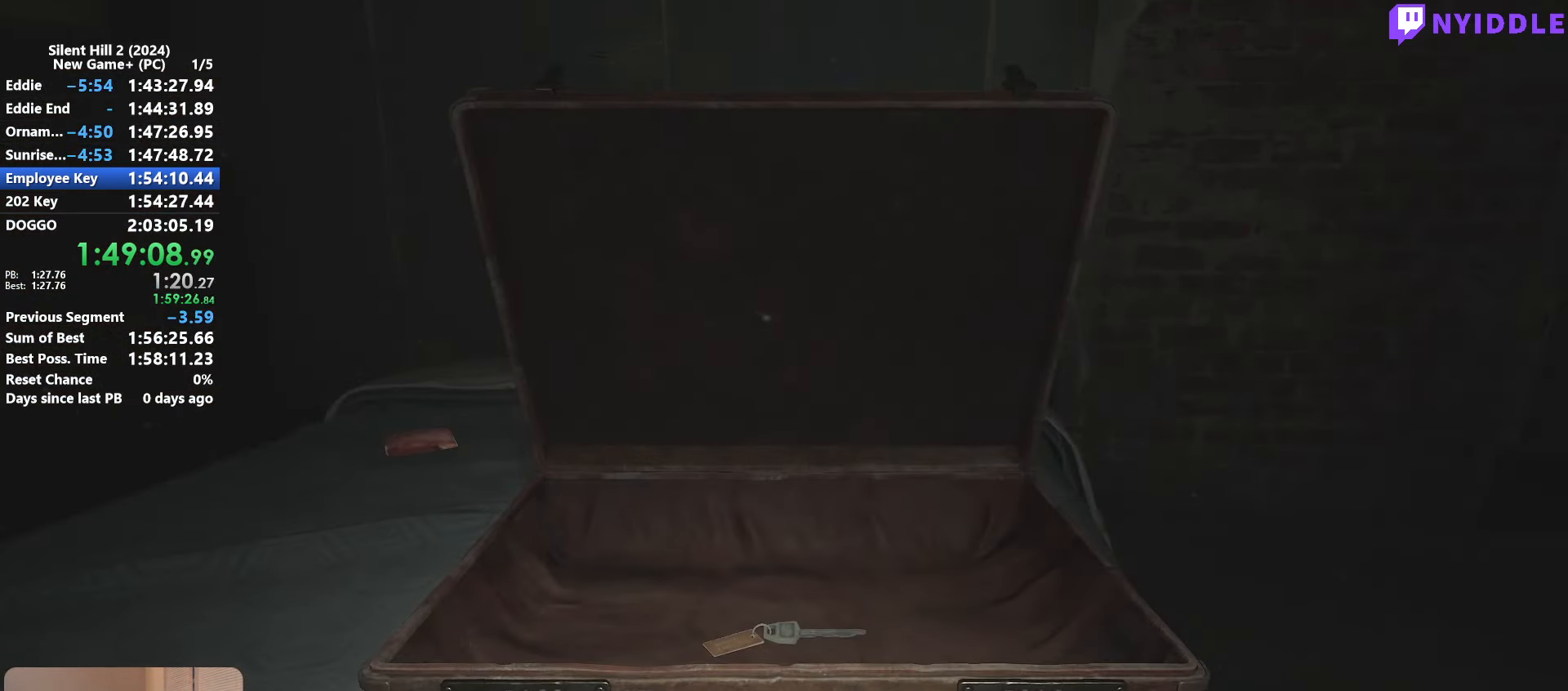
{"keys": [], "mouse": [], "events": [[67, "e", "up"], [117, "e", "down"], [217, "e", "up"], [300, "e", "down"], [350, "e", "up"], [450, "e", "down"], [500, "e", "up"]]}
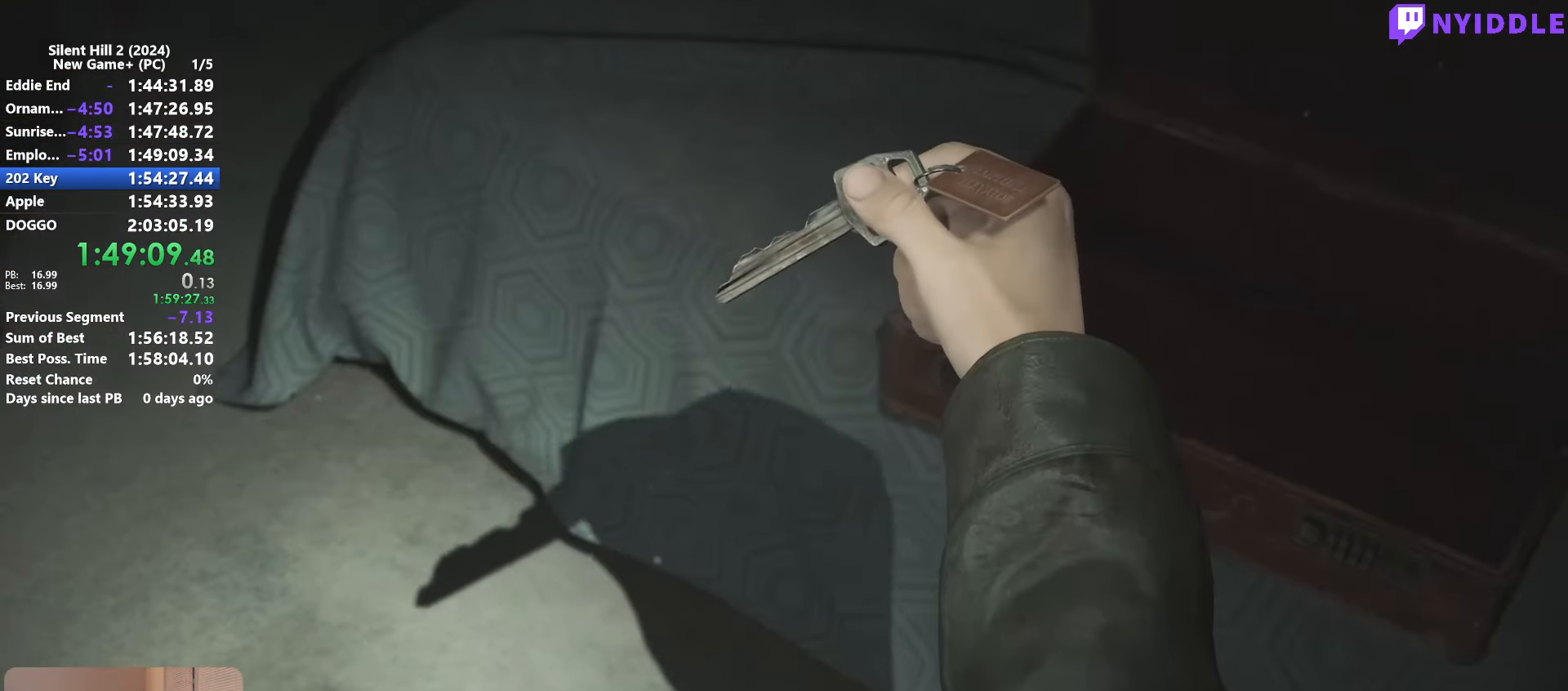
{"keys": [], "mouse": [], "events": [[84, "e", "down"], [184, "e", "up"], [267, "mouse_right", "down"], [367, "mouse_right", "up"], [417, "mouse_right", "down"], [500, "mouse_right", "up"]]}
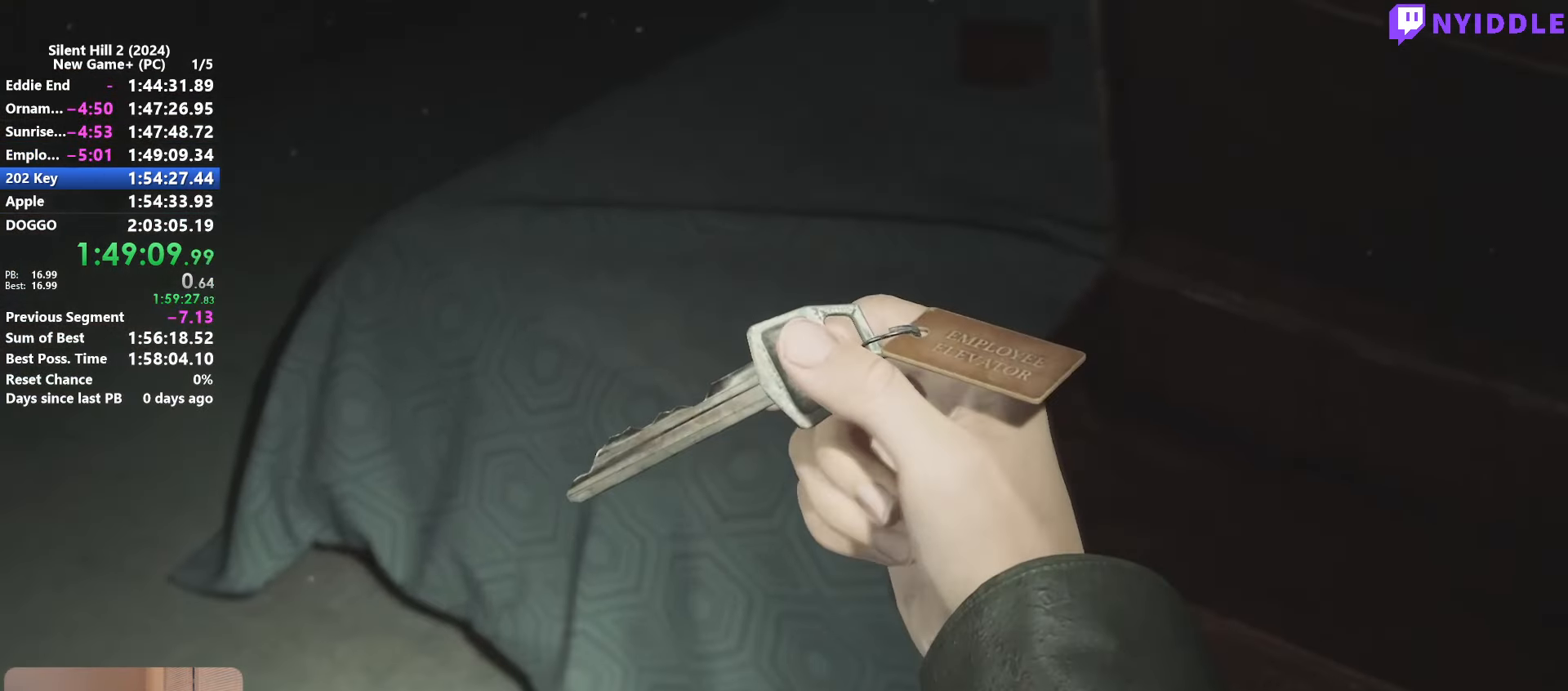
{"keys": ["a", "shift"], "mouse": ["right"], "events": [[100, "mouse_right", "down"], [150, "mouse_right", "up"], [234, "mouse_right", "down"], [334, "mouse_right", "up"], [434, "a", "down"], [434, "mouse_right", "down"], [484, "shift", "down"]]}
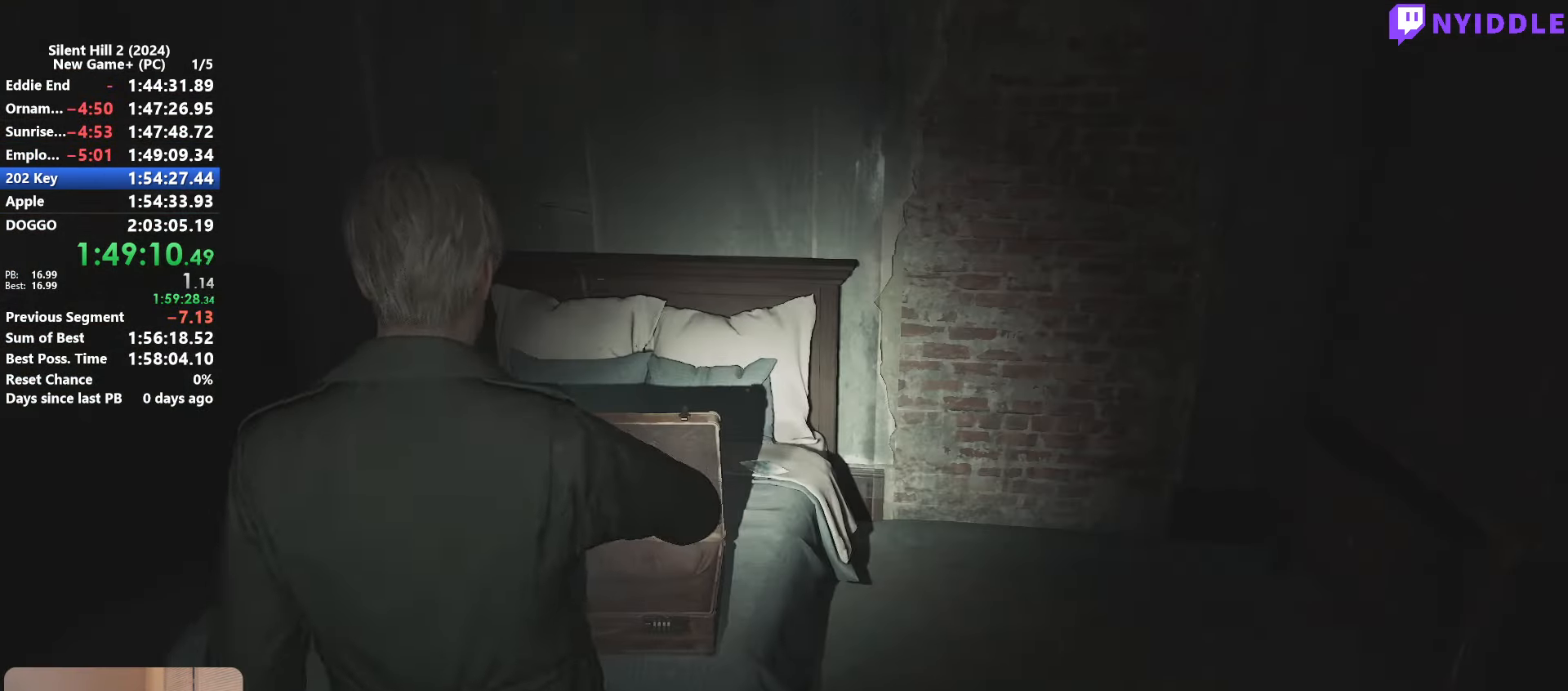
{"keys": ["shift", "w"], "mouse": [], "events": [[17, "mouse_right", "up"], [117, "w", "down"], [267, "a", "up"]]}
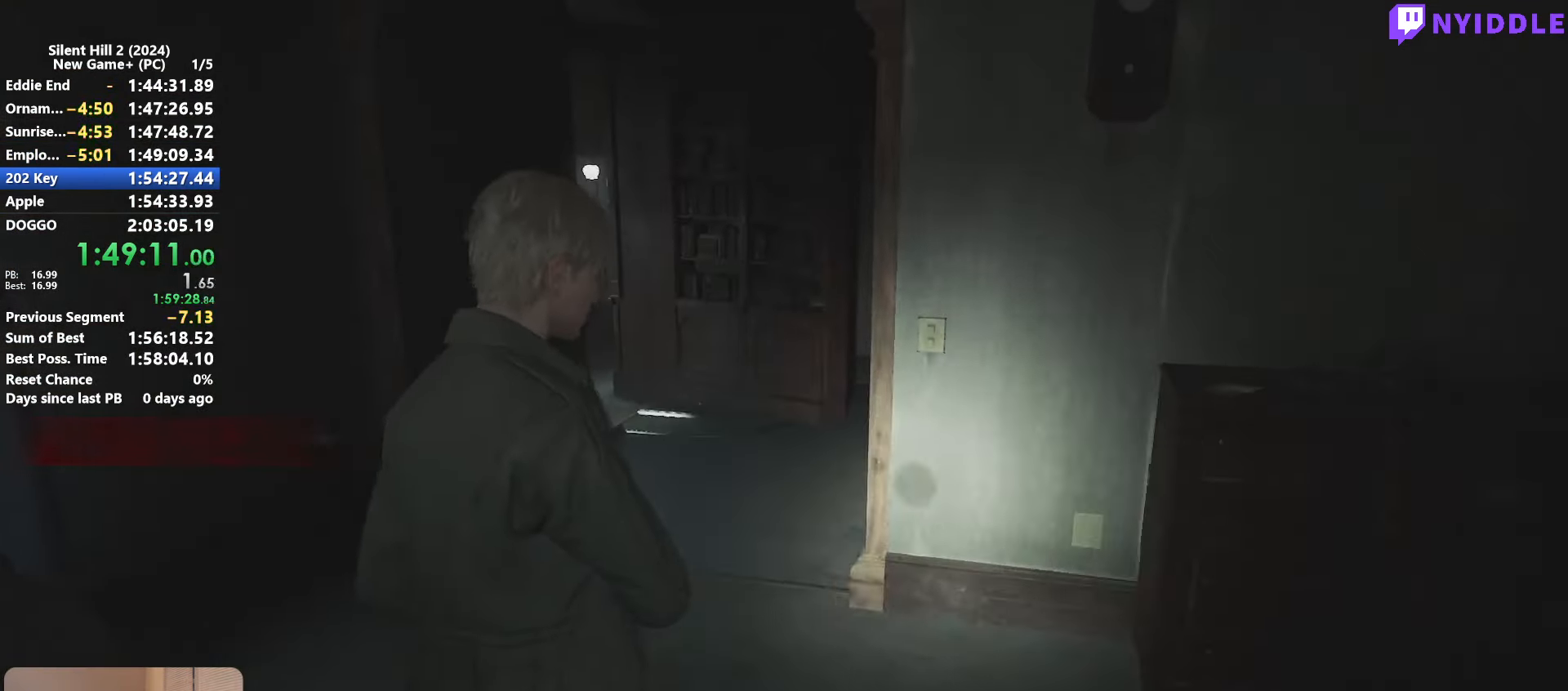
{"keys": ["shift", "w"], "mouse": [], "events": []}
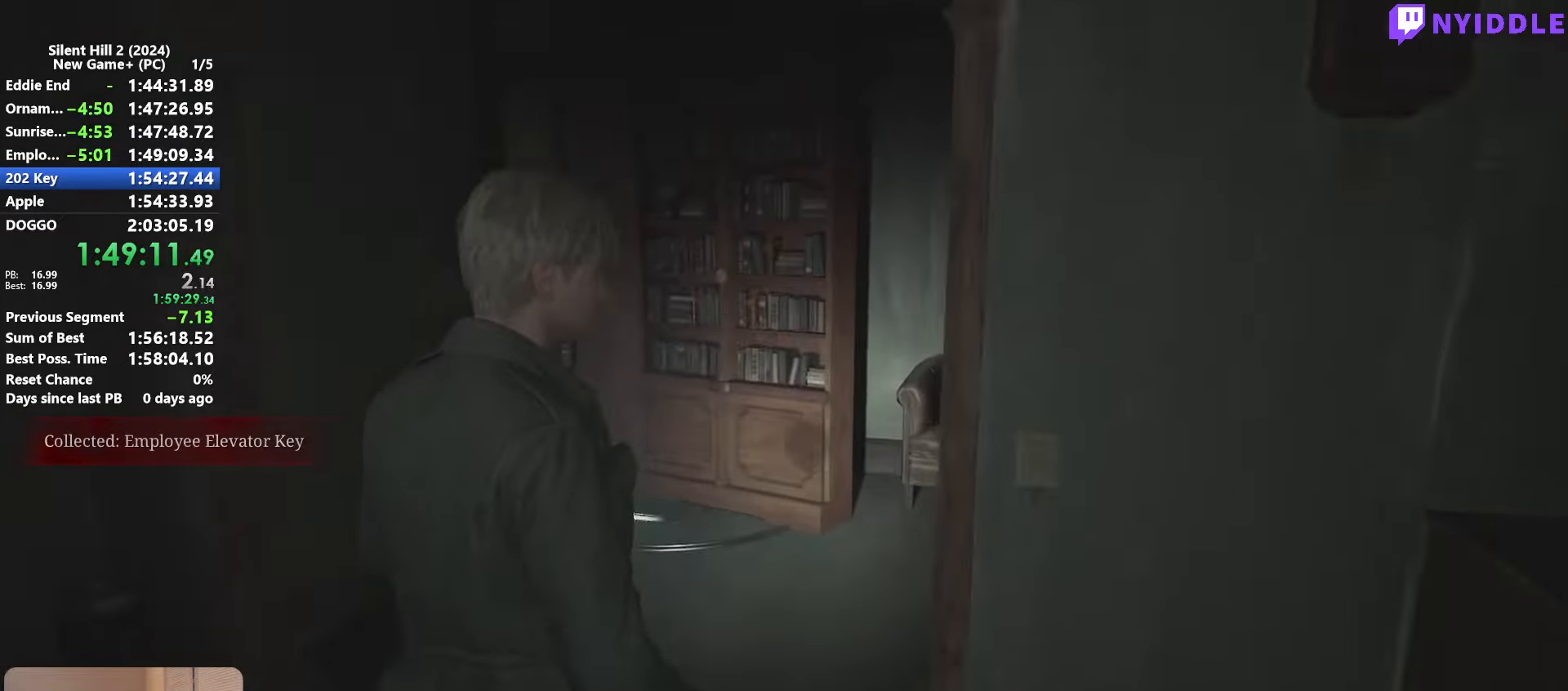
{"keys": ["r", "shift", "w"], "mouse": [], "events": [[333, "r", "down"], [383, "r", "up"], [483, "r", "down"]]}
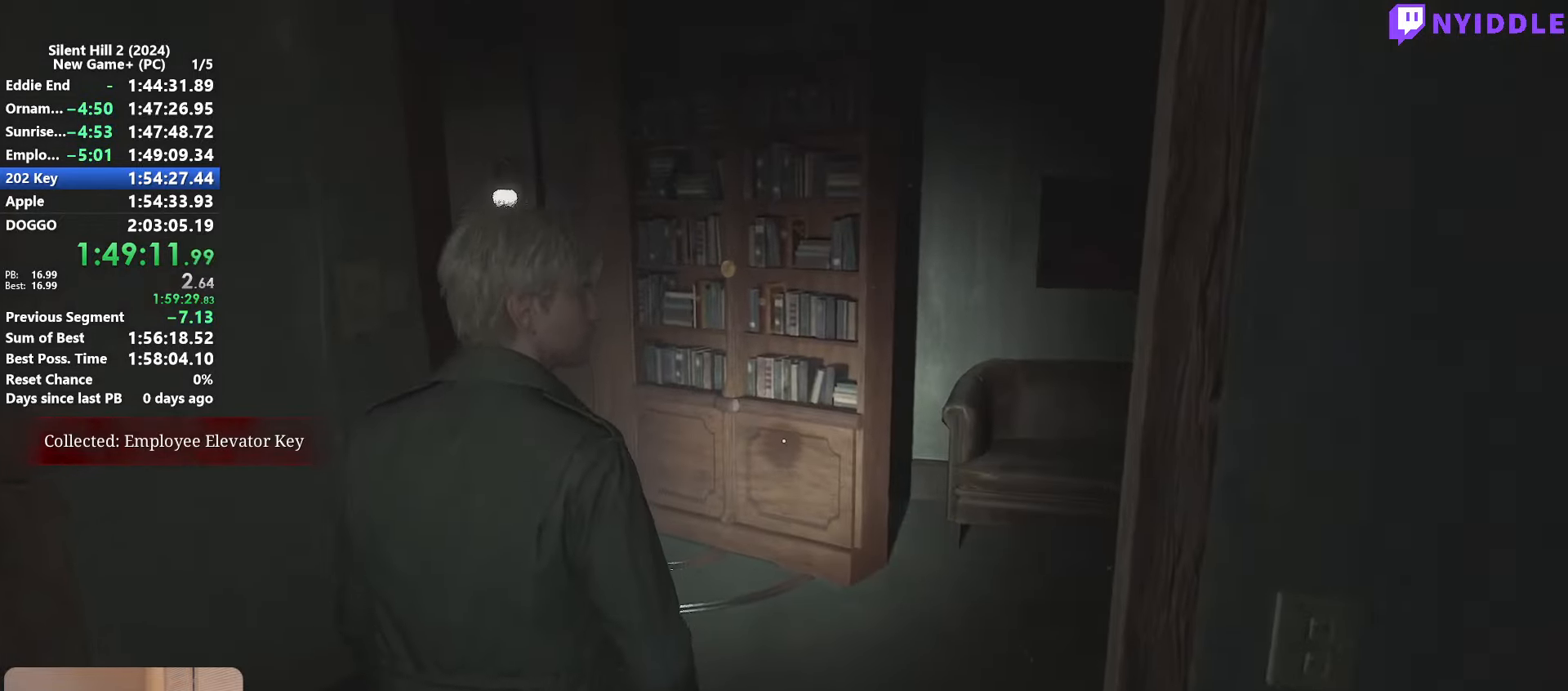
{"keys": ["shift", "w"], "mouse": [], "events": [[66, "r", "up"]]}
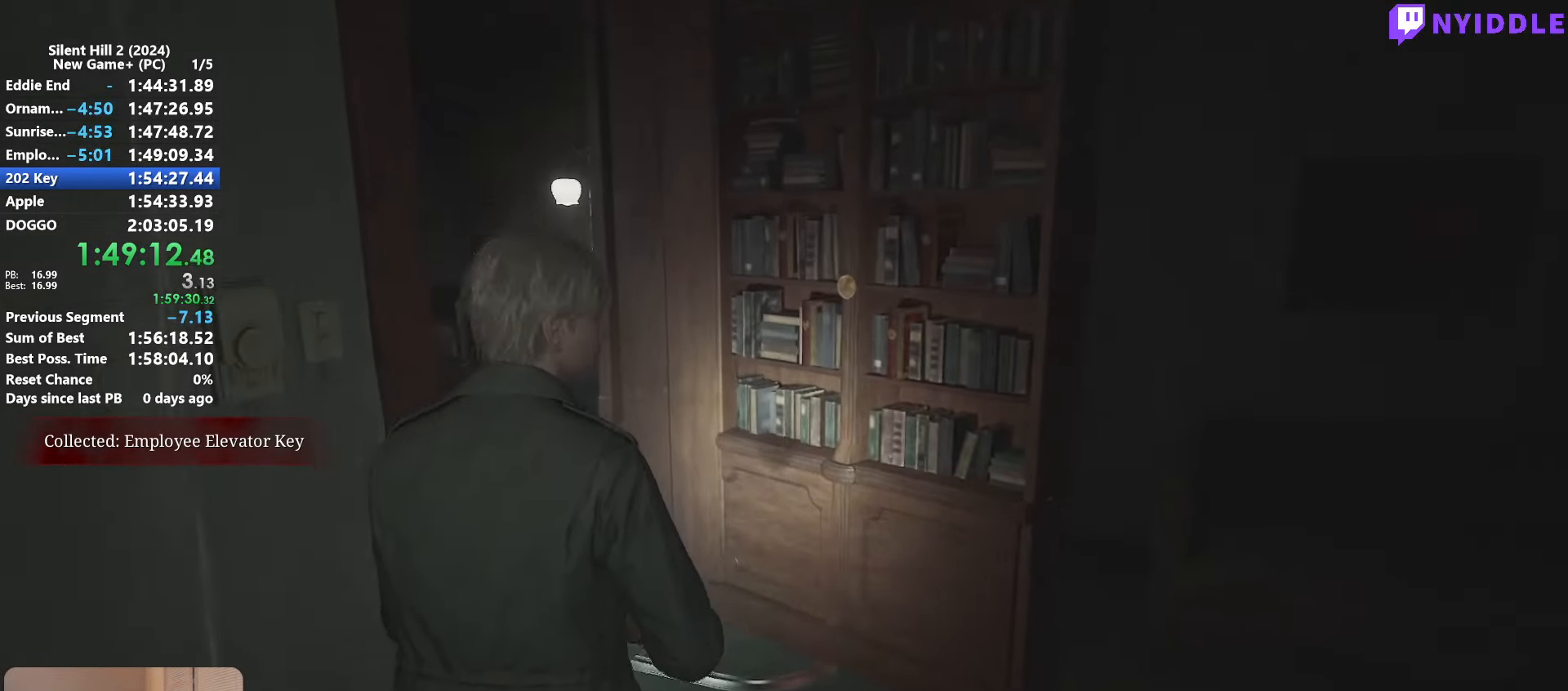
{"keys": ["shift", "w"], "mouse": [], "events": []}
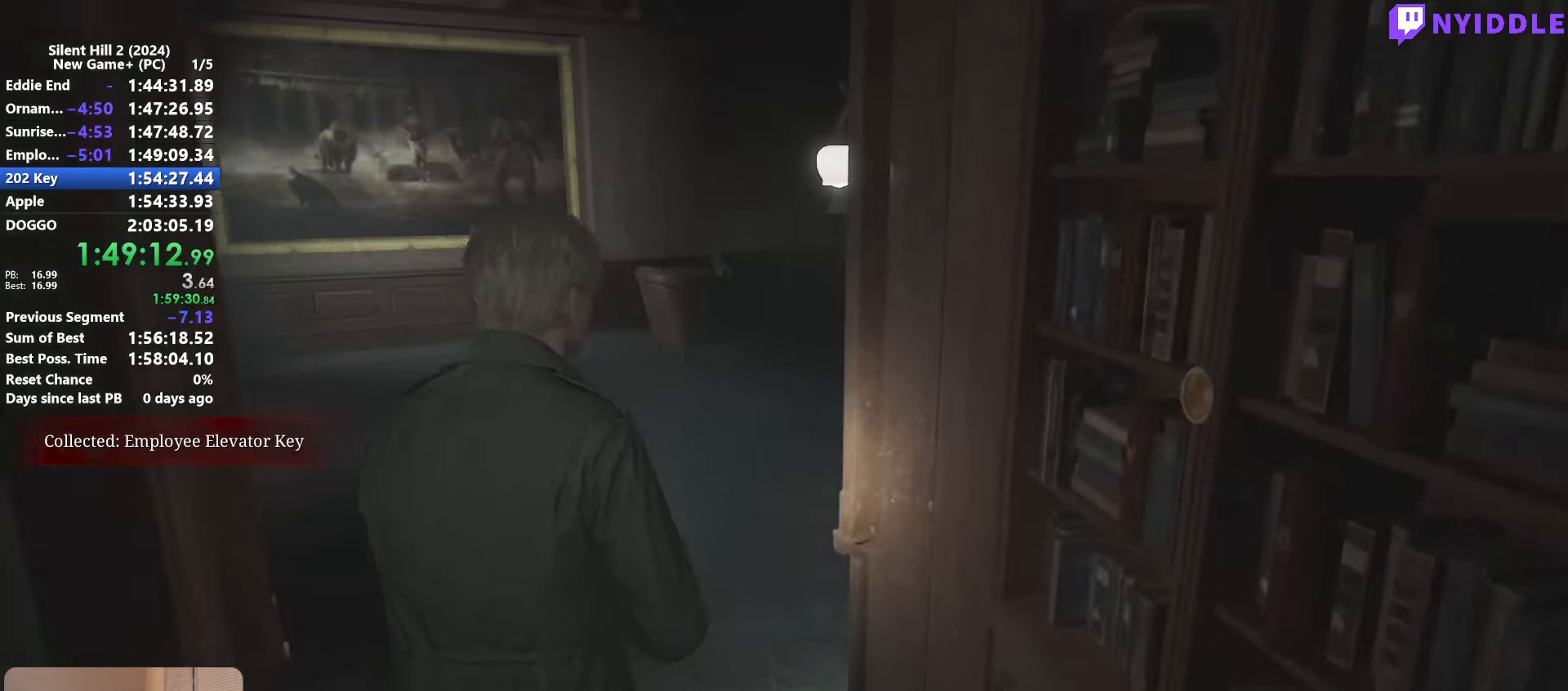
{"keys": ["shift", "w"], "mouse": [], "events": []}
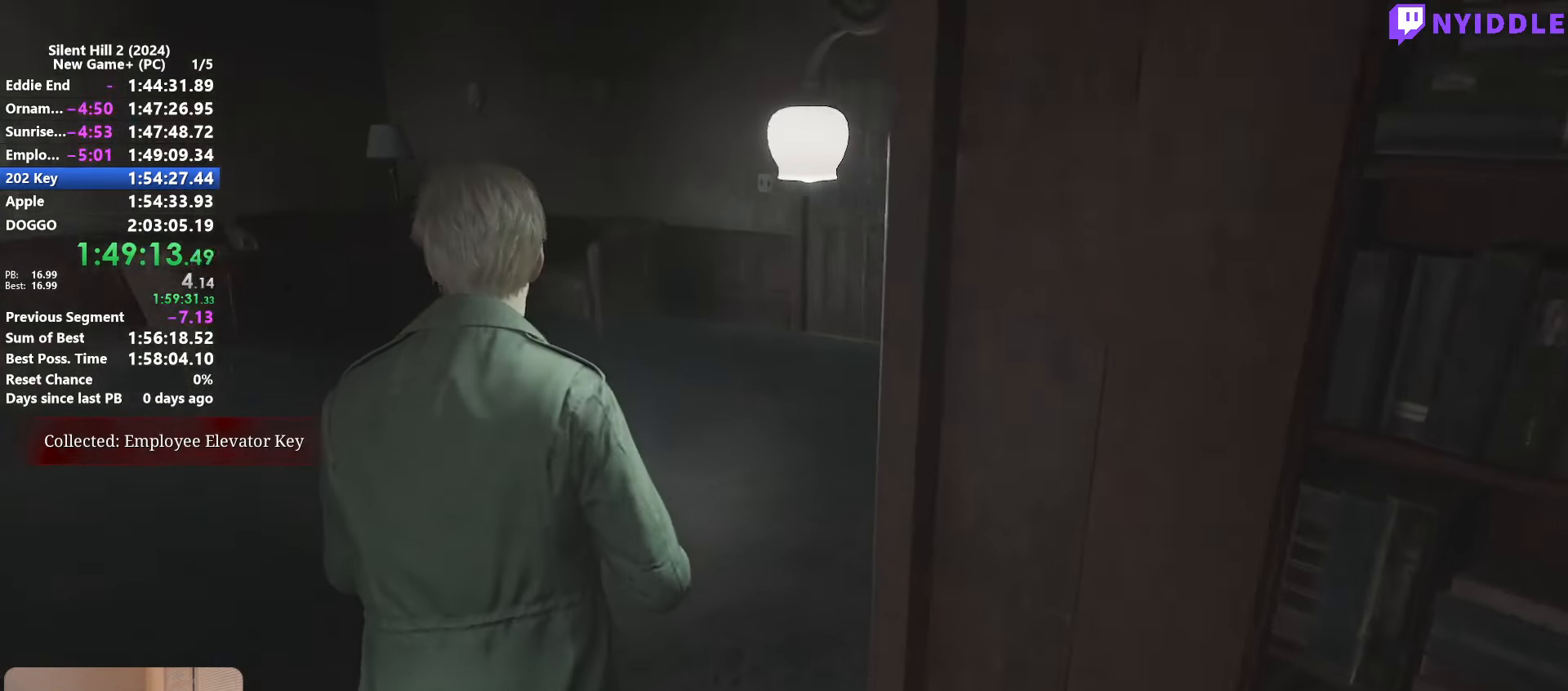
{"keys": ["shift", "w"], "mouse": [], "events": []}
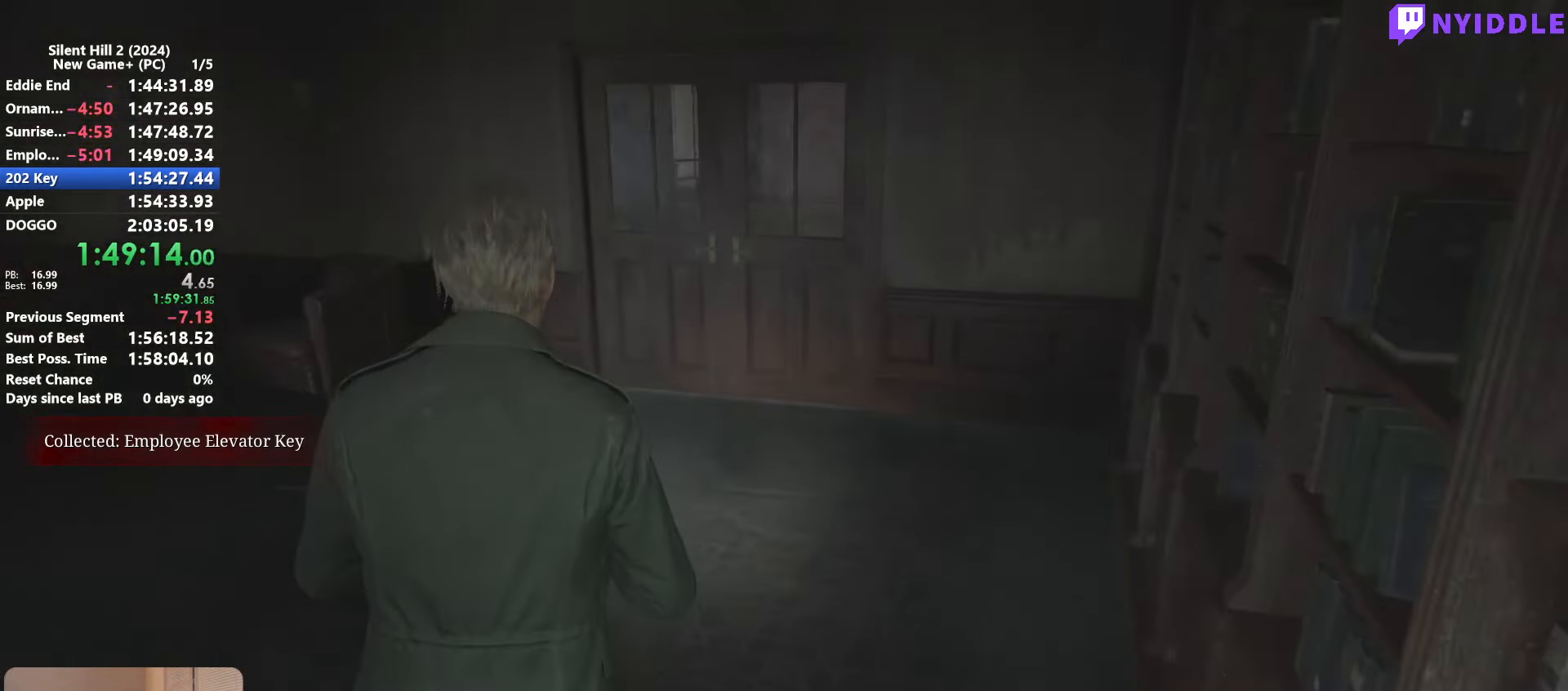
{"keys": ["shift", "w"], "mouse": [], "events": []}
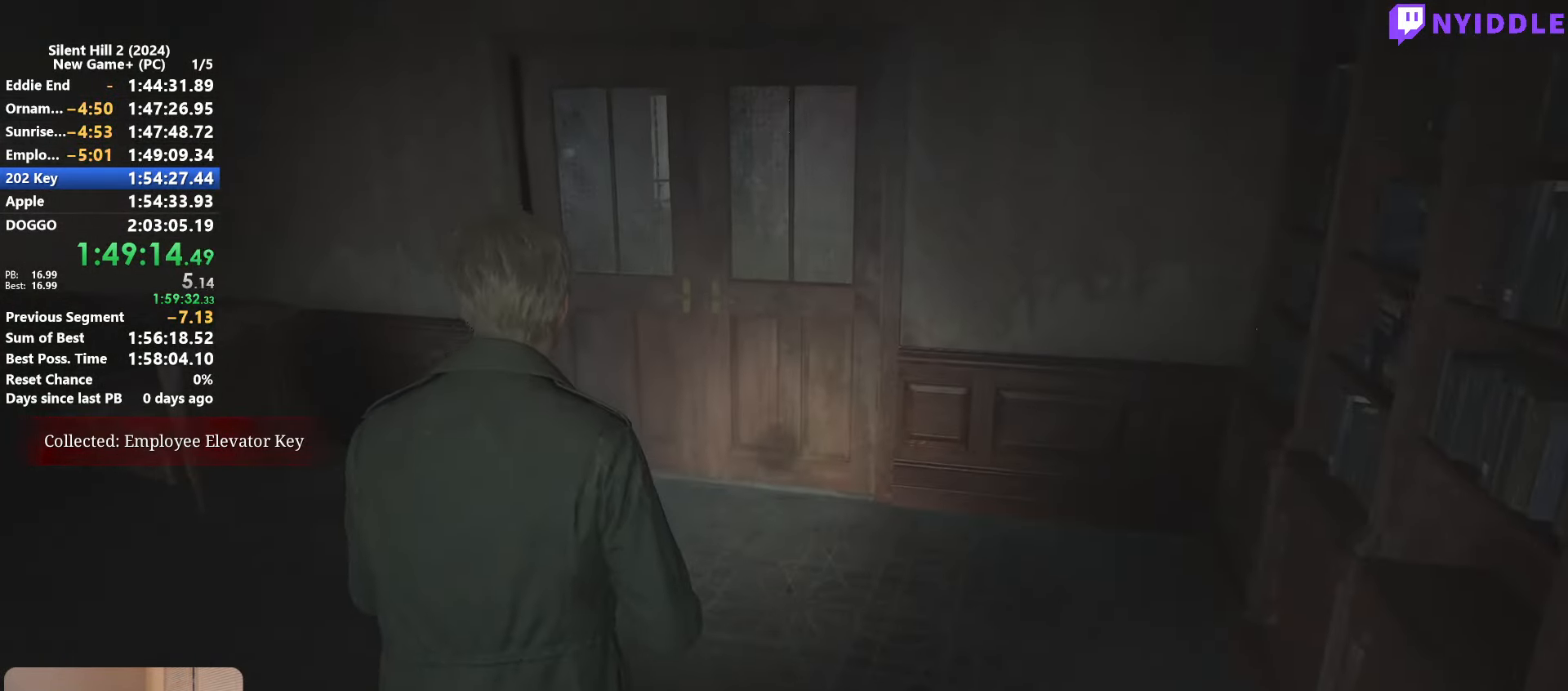
{"keys": ["shift", "w"], "mouse": [], "events": []}
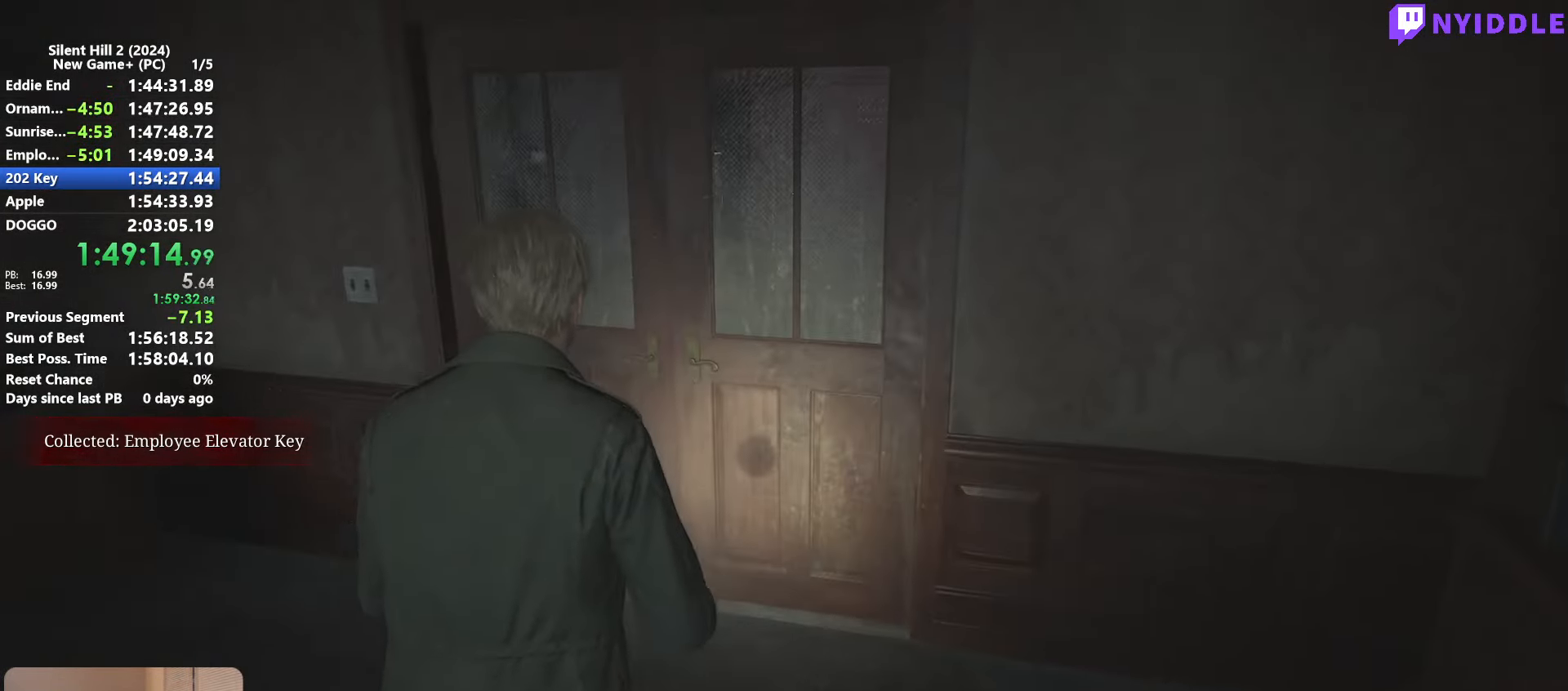
{"keys": ["shift", "w"], "mouse": [], "events": []}
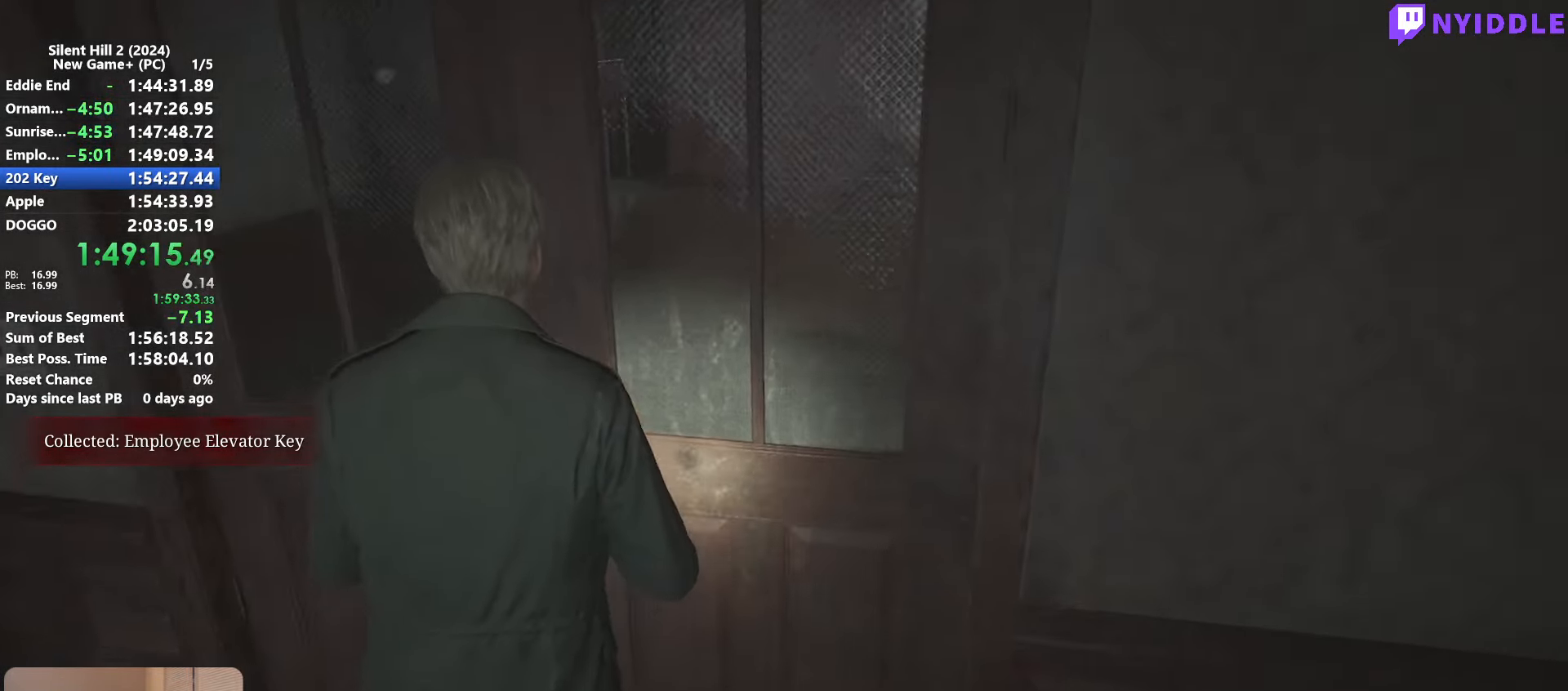
{"keys": ["shift", "w"], "mouse": [], "events": []}
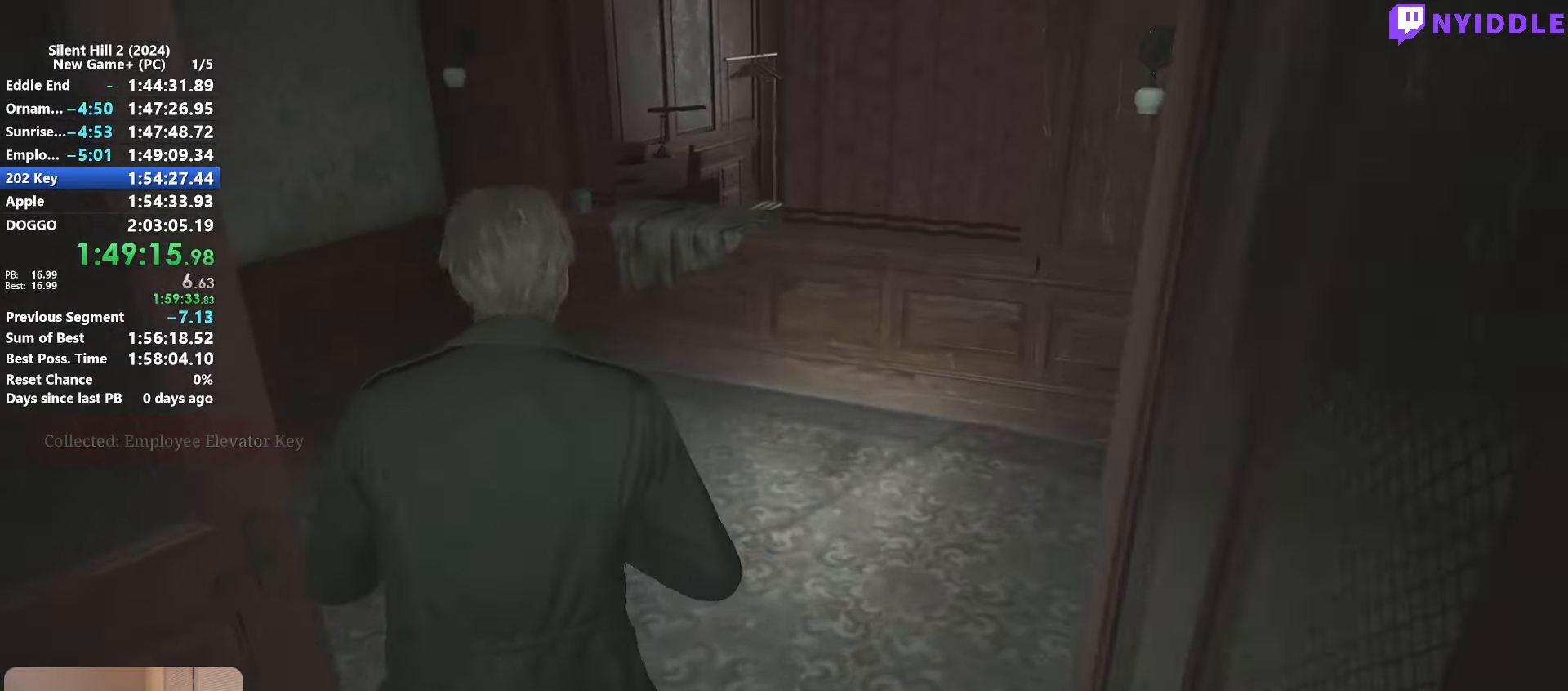
{"keys": ["shift", "w"], "mouse": [], "events": []}
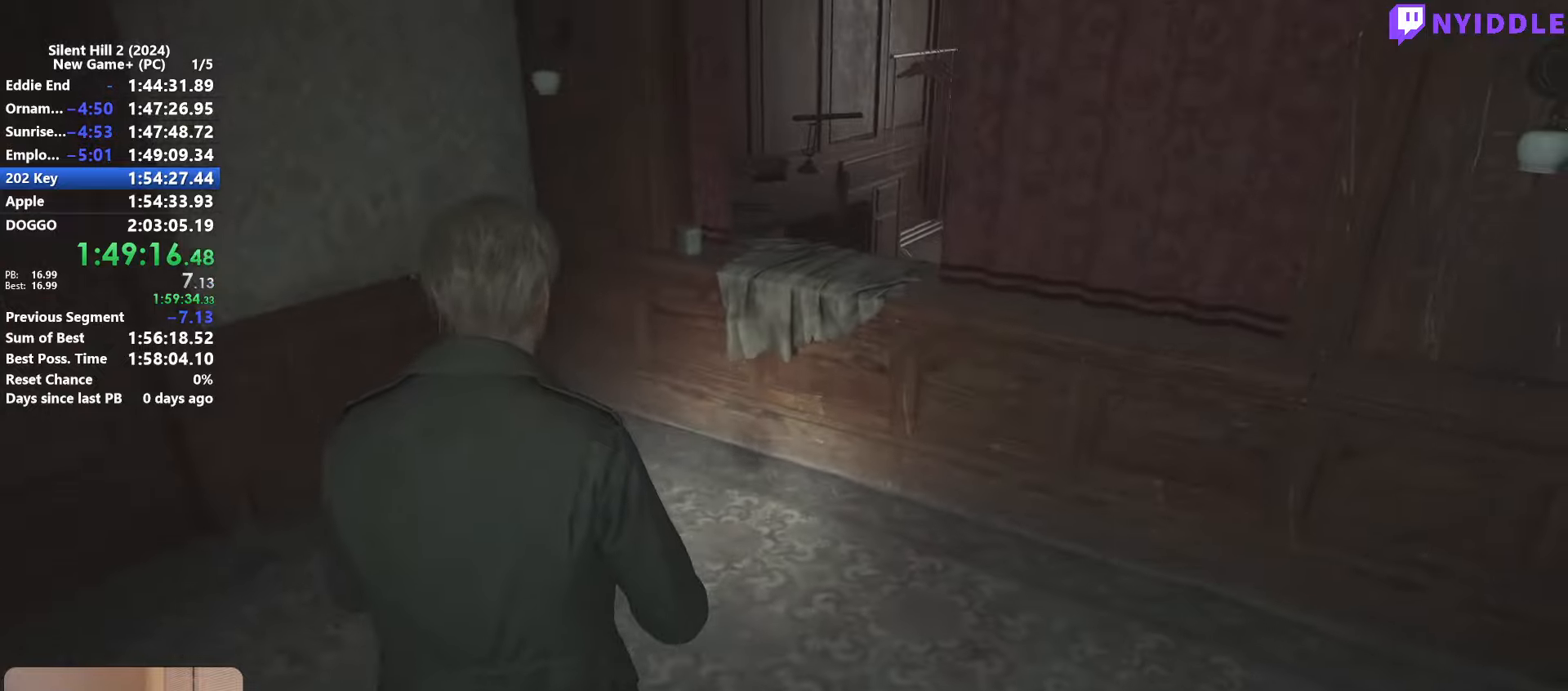
{"keys": ["shift", "w"], "mouse": [], "events": [[350, "e", "down"], [400, "e", "up"]]}
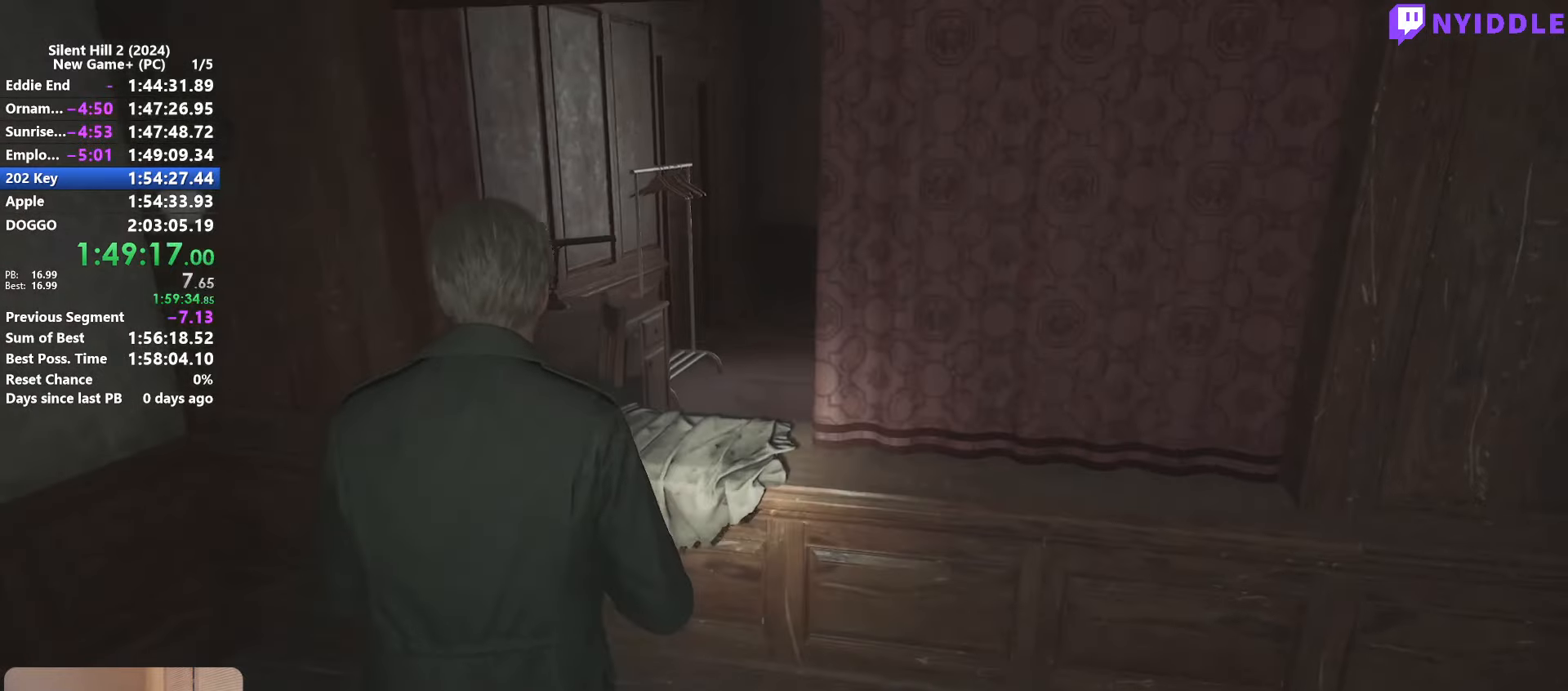
{"keys": [], "mouse": [], "events": [[33, "e", "down"], [83, "e", "up"], [183, "e", "down"], [233, "e", "up"], [317, "e", "down"], [367, "e", "up"], [367, "shift", "up"], [417, "w", "up"]]}
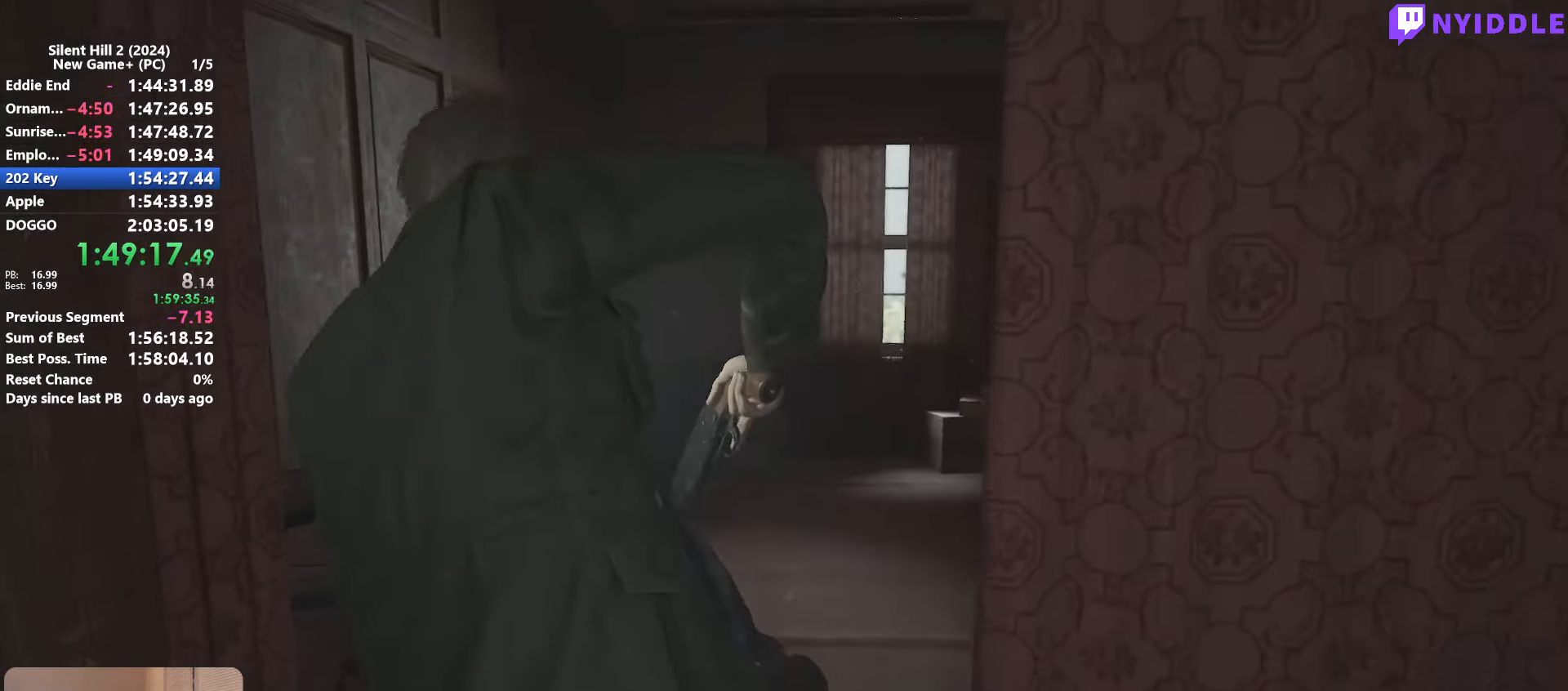
{"keys": [], "mouse": [], "events": []}
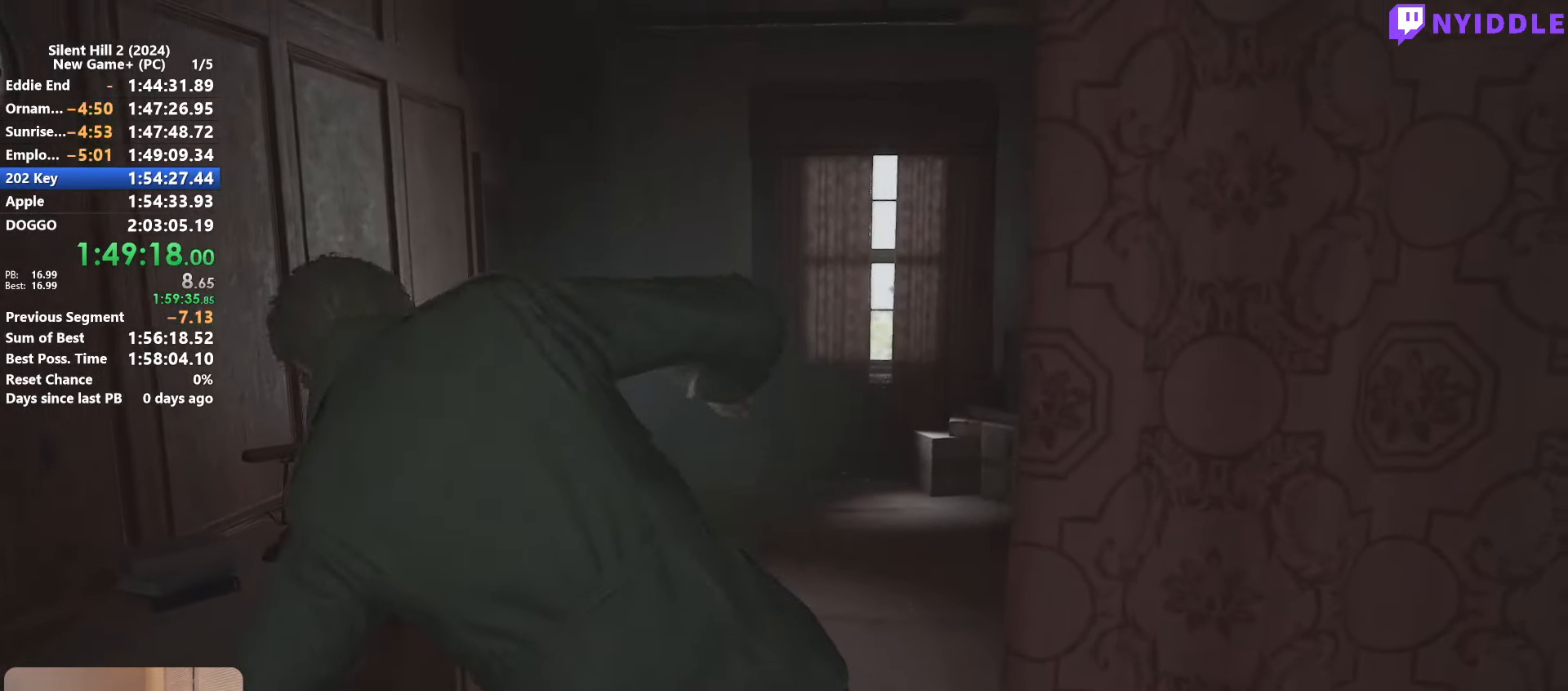
{"keys": ["shift", "w"], "mouse": [], "events": [[67, "w", "down"], [117, "shift", "down"]]}
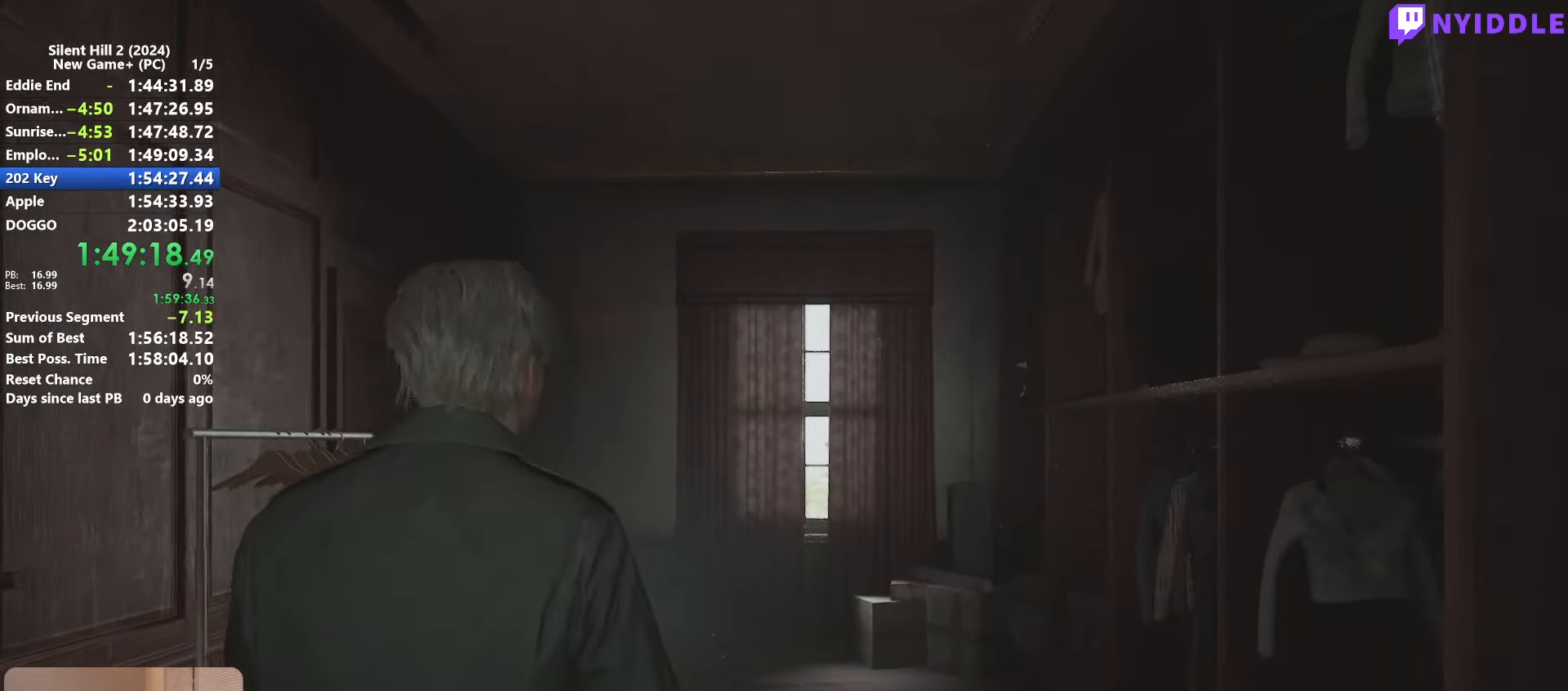
{"keys": ["shift", "w"], "mouse": [], "events": []}